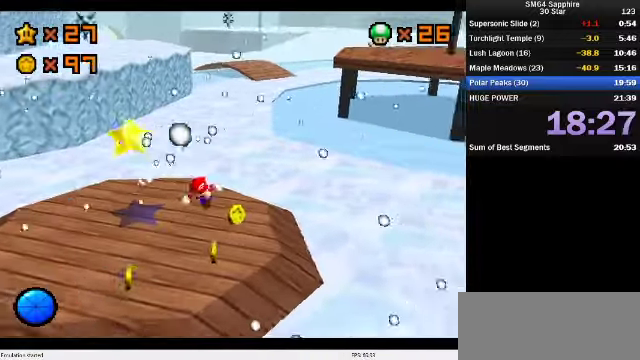
Gameplay with a controller (Nintendo layout); each line is a JSON object with the inputs held at the frame after it. "events" lists button and stick changes between this image and that frame as [ms after this image, input, new state], when the widget could be followed in between. Not read: L3 R3.
{"buttons": [], "left_stick": "left", "events": [[233, "left_stick", "down-left"], [333, "left_stick", "left"]]}
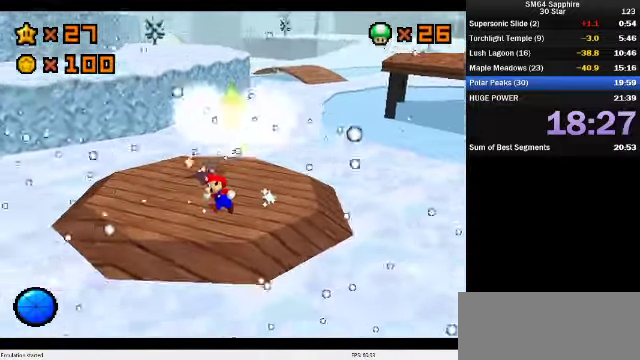
{"buttons": [], "left_stick": "center", "events": [[133, "left_stick", "center"]]}
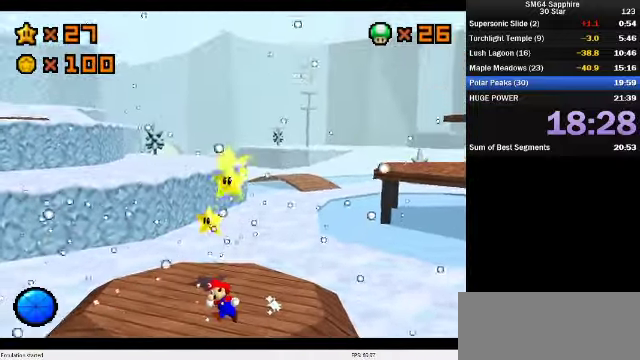
{"buttons": [], "left_stick": "center", "events": []}
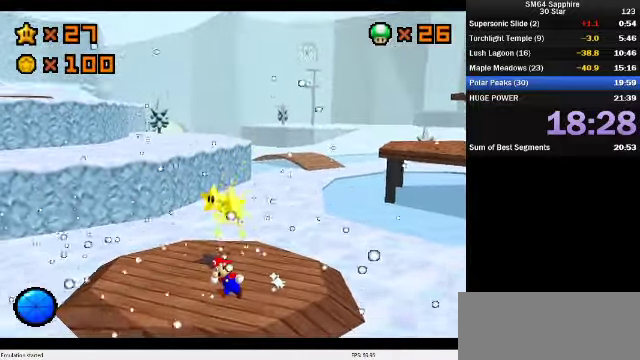
{"buttons": [], "left_stick": "center", "events": []}
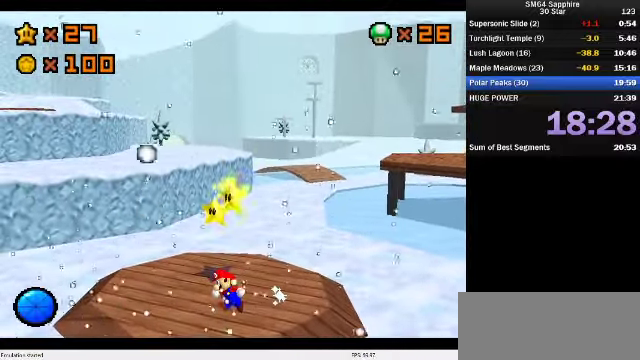
{"buttons": [], "left_stick": "center", "events": []}
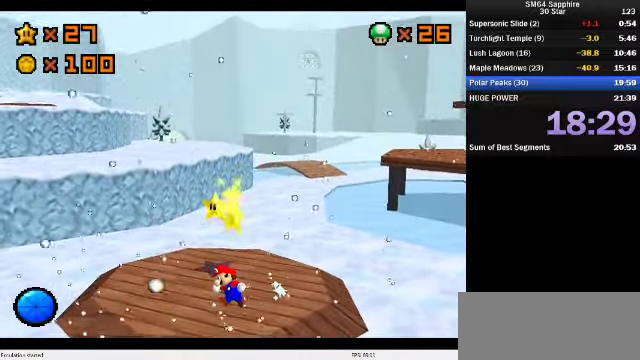
{"buttons": [], "left_stick": "center", "events": []}
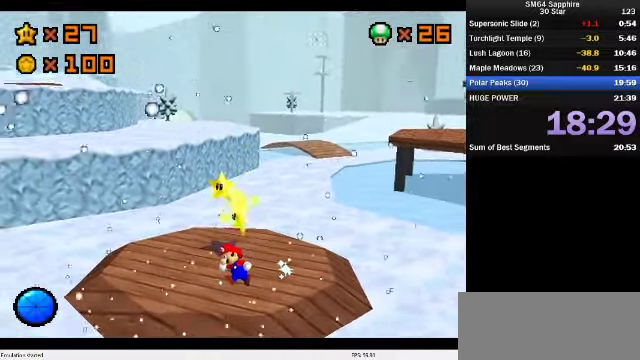
{"buttons": [], "left_stick": "center", "events": []}
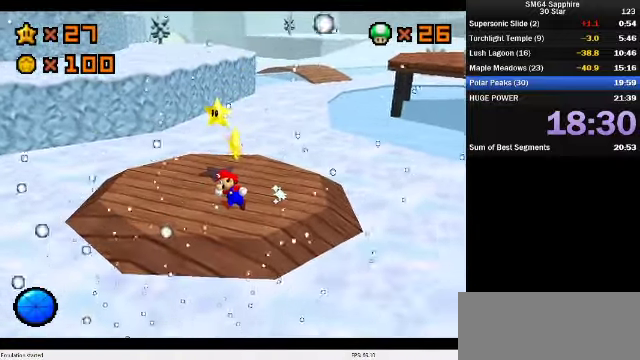
{"buttons": ["A", "Z"], "left_stick": "right", "events": [[433, "A", "down"], [433, "Z", "down"], [467, "left_stick", "right"]]}
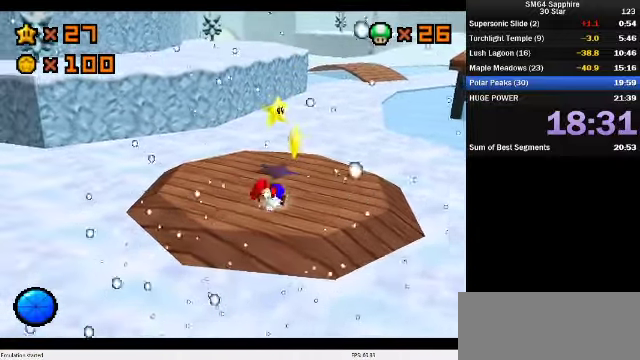
{"buttons": [], "left_stick": "right", "events": [[100, "A", "up"], [100, "Z", "up"], [233, "A", "down"], [333, "A", "up"], [400, "A", "down"], [467, "A", "up"]]}
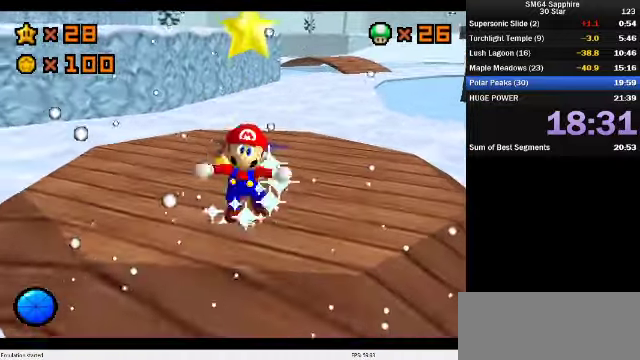
{"buttons": ["A"], "left_stick": "right", "events": [[67, "A", "down"], [200, "A", "up"], [433, "A", "down"]]}
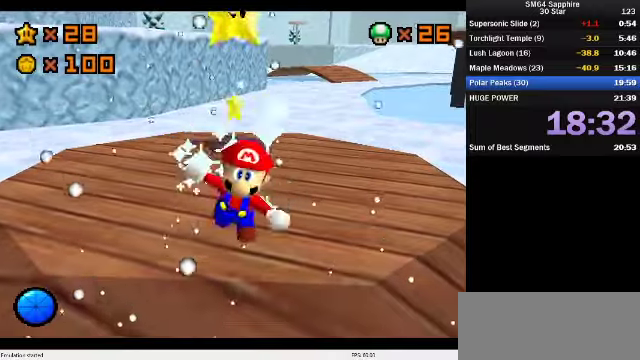
{"buttons": [], "left_stick": "right", "events": [[33, "A", "up"], [100, "A", "down"], [166, "A", "up"], [366, "A", "down"], [433, "A", "up"]]}
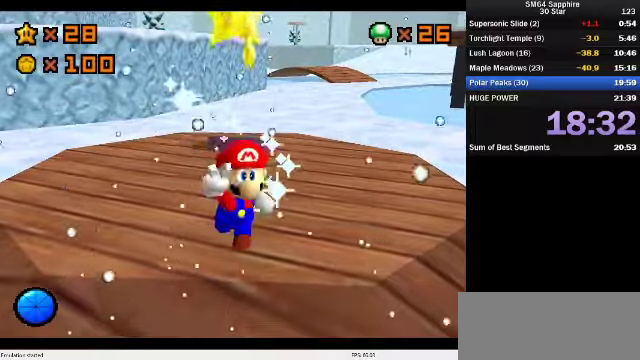
{"buttons": ["A"], "left_stick": "right", "events": [[33, "A", "down"], [100, "A", "up"], [166, "A", "down"], [266, "A", "up"], [433, "A", "down"]]}
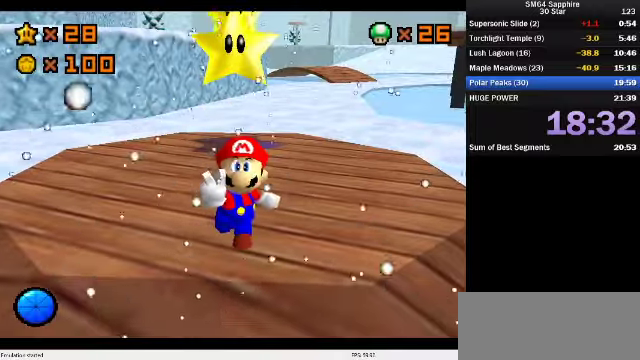
{"buttons": [], "left_stick": "right", "events": [[33, "A", "up"], [200, "A", "down"], [266, "A", "up"]]}
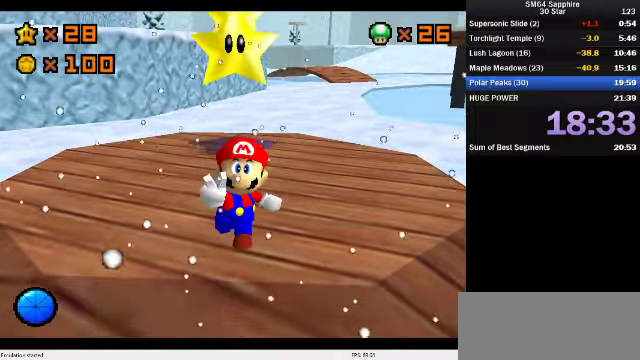
{"buttons": [], "left_stick": "right", "events": [[33, "A", "down"], [233, "A", "up"]]}
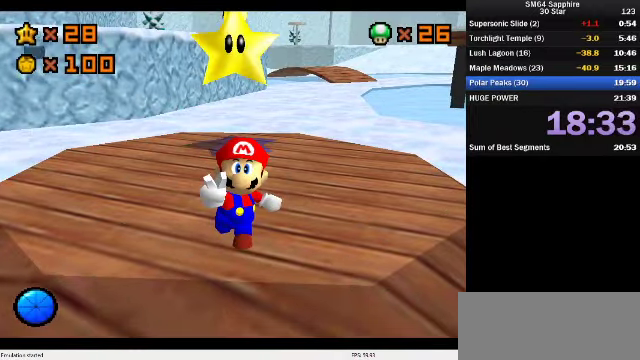
{"buttons": [], "left_stick": "up-right", "events": [[233, "A", "down"], [300, "A", "up"], [500, "left_stick", "up-right"]]}
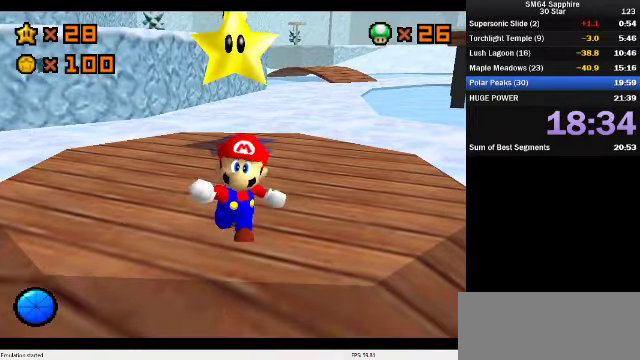
{"buttons": [], "left_stick": "up", "events": [[100, "left_stick", "up"]]}
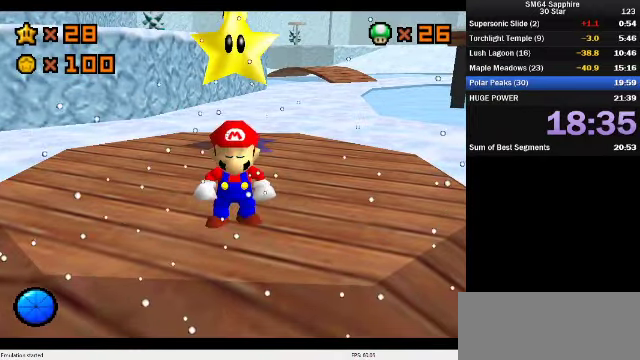
{"buttons": [], "left_stick": "up-right", "events": [[166, "A", "down"], [266, "A", "up"], [433, "left_stick", "up-right"]]}
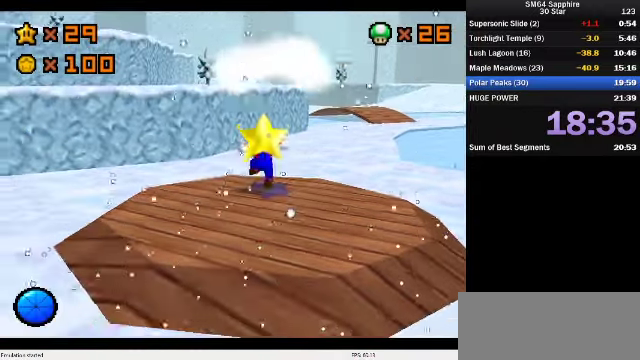
{"buttons": [], "left_stick": "center", "events": [[100, "left_stick", "center"]]}